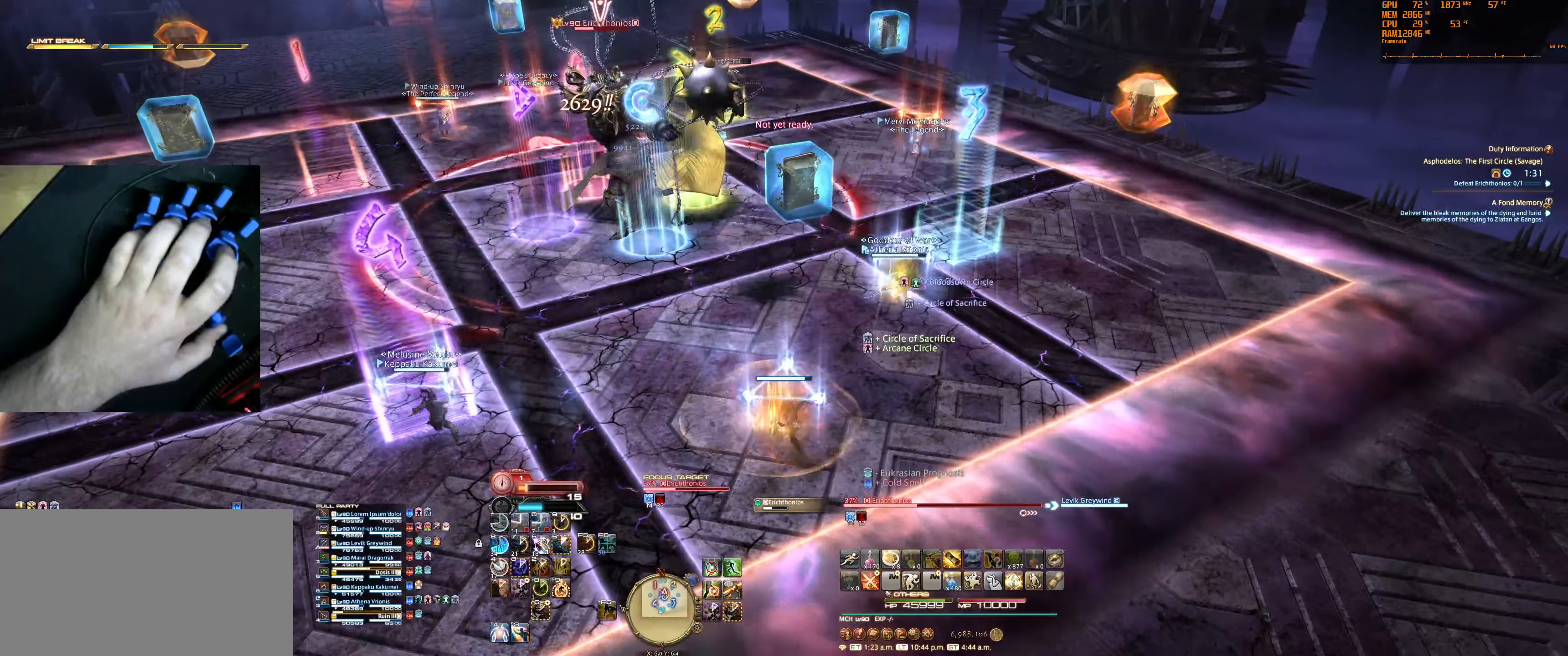
Gameplay with keyboard and mouse; each line is a JSON object with the keys and mouse buttons held at the frame after it. "events" lists presses ("down") and releases ("up") of "0", "1", "2", "3", "4", "5", "6", "7", "8", "9", "a", "alt", "b", "backslash", "backspace", "c", "caps_lock", "ctrl", "d", "e", "equals", "escape", "f", "f1", "f10", "f11", "f12", "f2", "f3", "f4", "f5", "f6", "f7", "f8", "f9", "g", "h", "j", "lbracket", "m", "minus", "n", "q", "r", "rbracket", "s", "shift", "space", "super", "t", "tab", "tilde", "u", "v", "w", "x", "y", "z", "mouse_left", "mouse_wheel", "mouse_right", "mouse_mb4" and "mouse_mb5" between this image and that frame as [ms after this image, input, new state], when the widget could be followed in between. "mouse_left", "mouse_wheel", "mouse_right", "mouse_mb4", "mouse_mb5" = the "left", "wheel", "right", "mb4", "mb5" buttons of the "mouse" list. No other keys are recorded. "wheel" means that the mouse wheel is clicked or scrolled. Not read: mouse_move.
{"keys": [], "mouse": ["right"], "events": []}
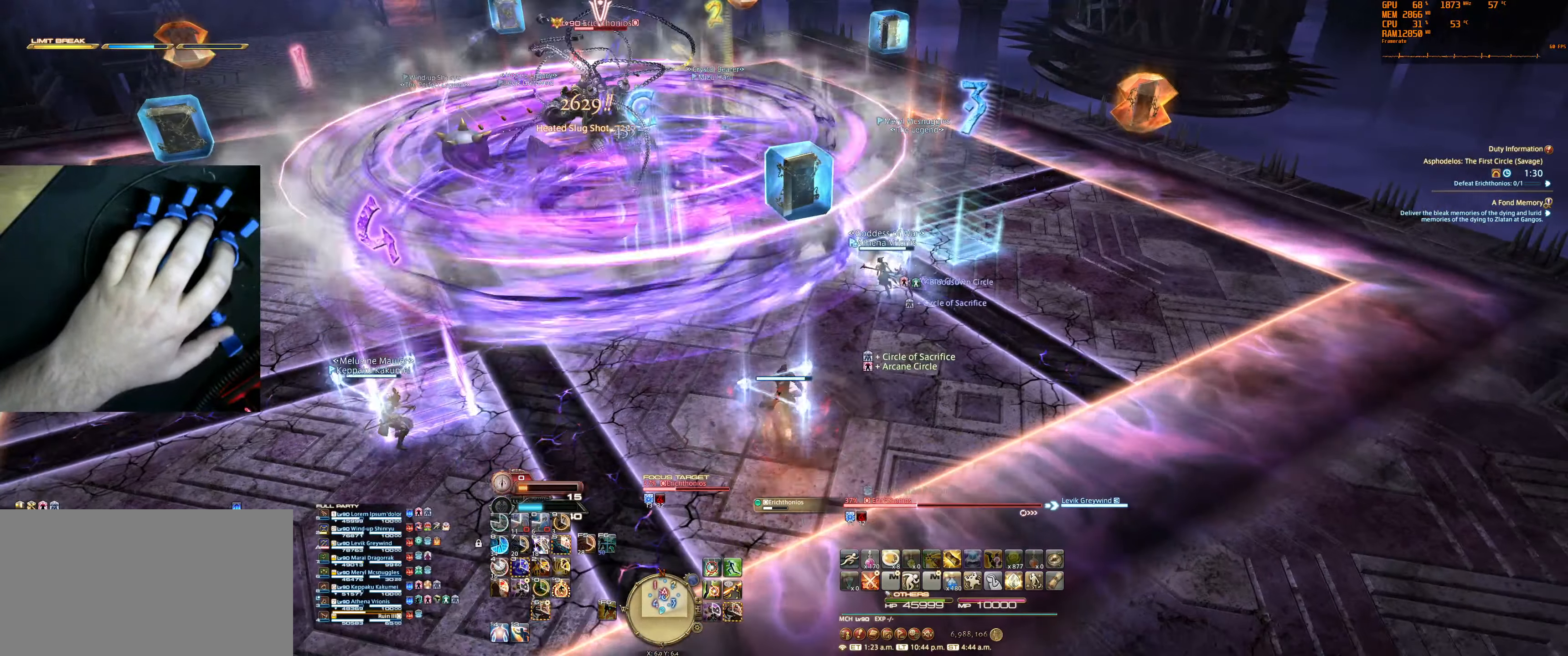
{"keys": [], "mouse": ["right"], "events": []}
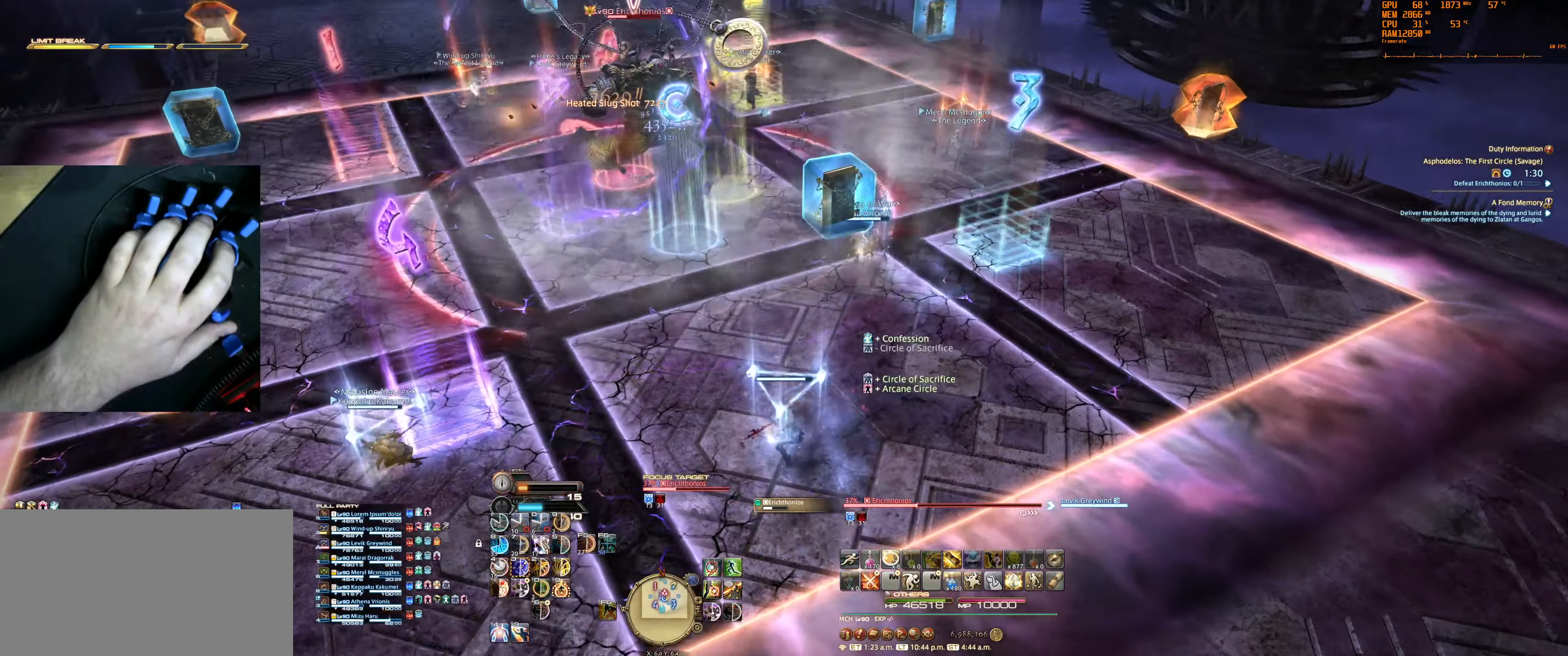
{"keys": [], "mouse": ["right"], "events": []}
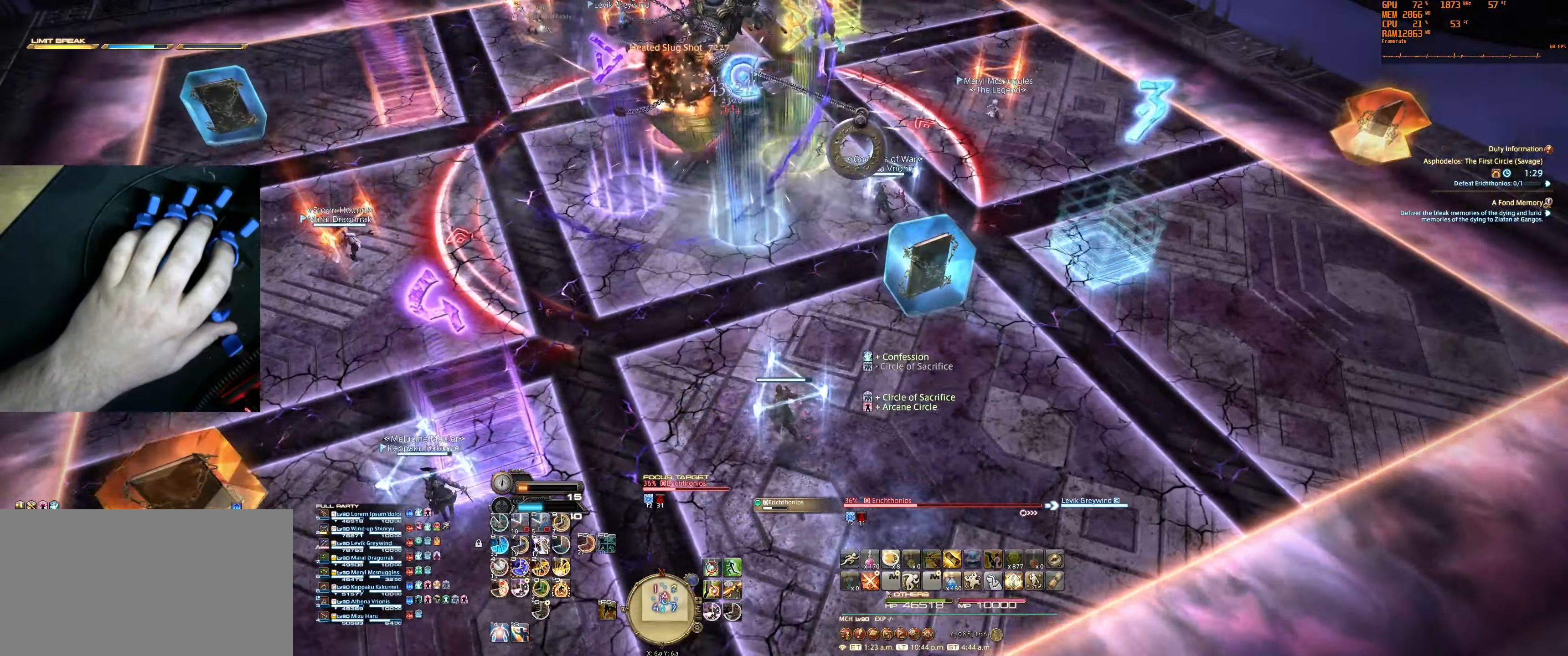
{"keys": [], "mouse": ["right"], "events": []}
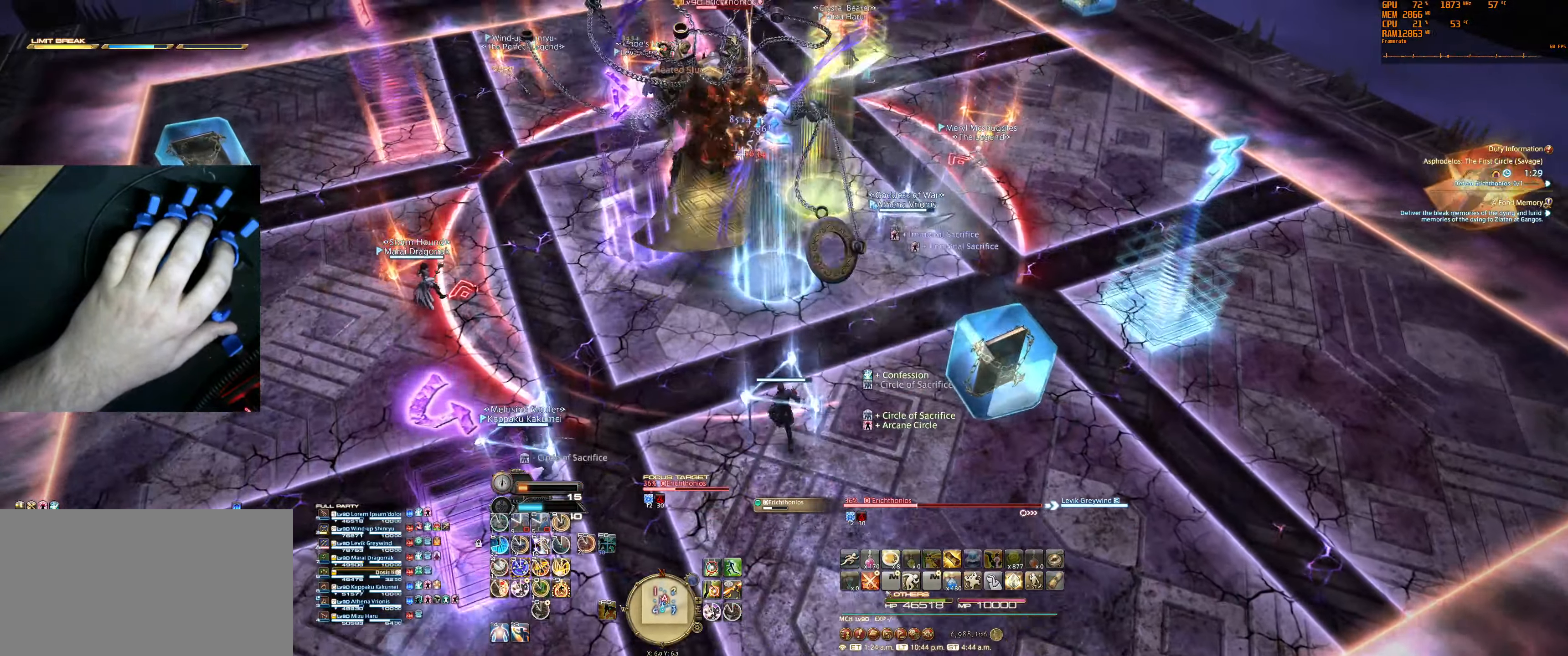
{"keys": [], "mouse": ["right"], "events": []}
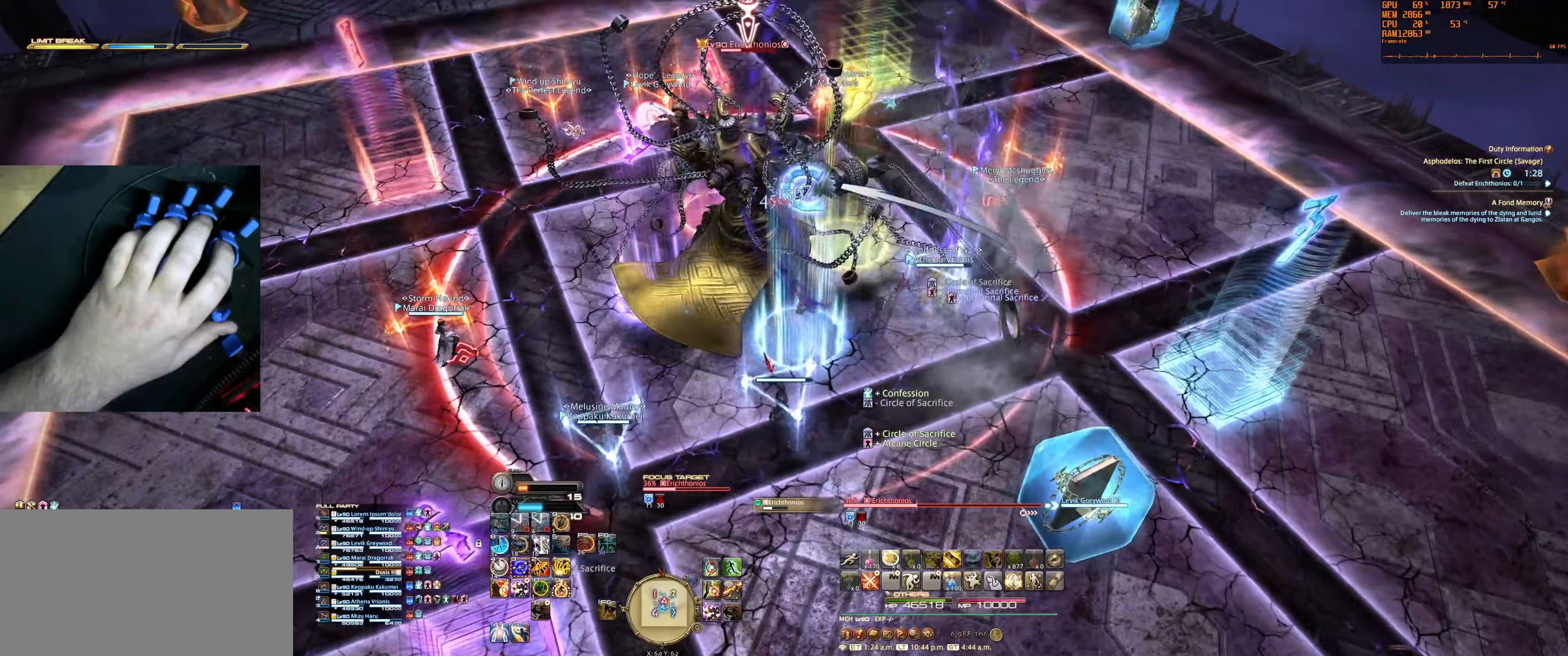
{"keys": [], "mouse": ["right"], "events": [[100, "5", "down"], [167, "5", "up"], [267, "5", "down"], [367, "5", "up"]]}
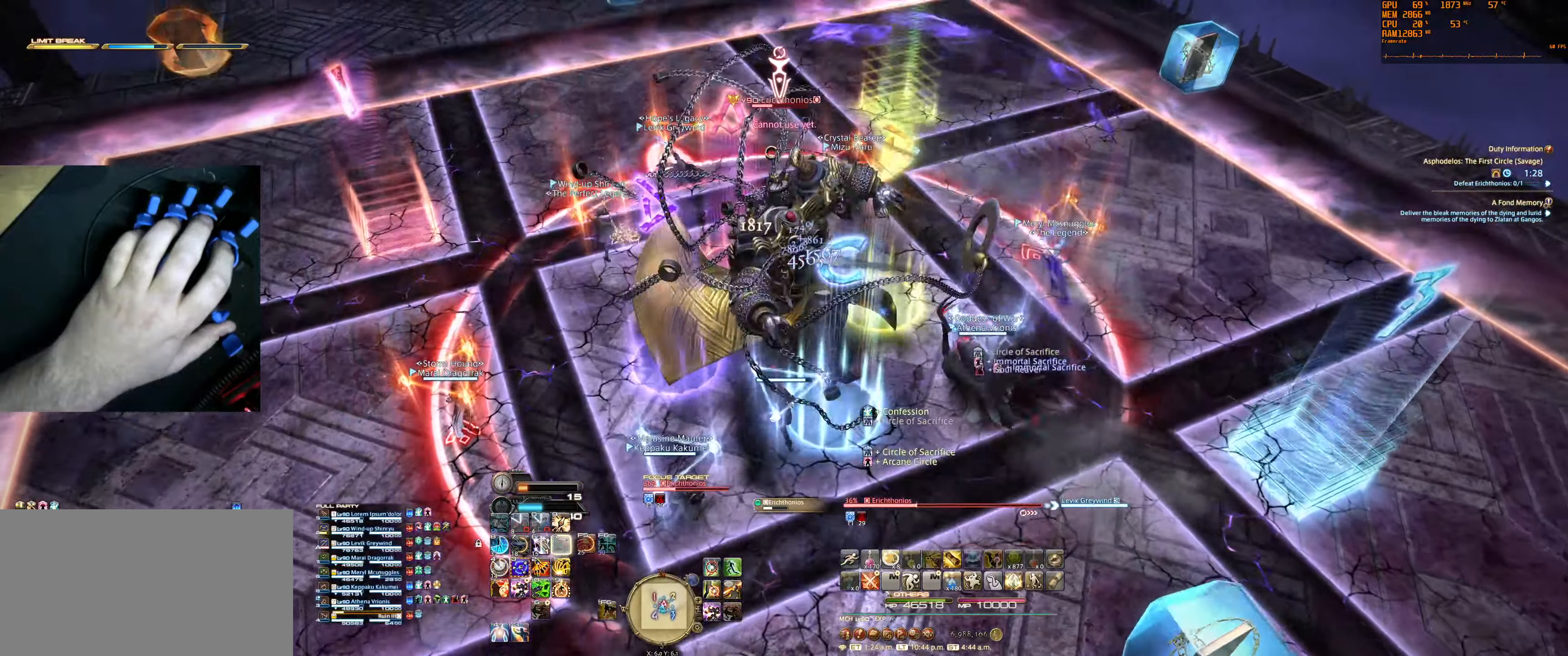
{"keys": [], "mouse": ["right"], "events": [[234, "6", "down"], [367, "6", "up"]]}
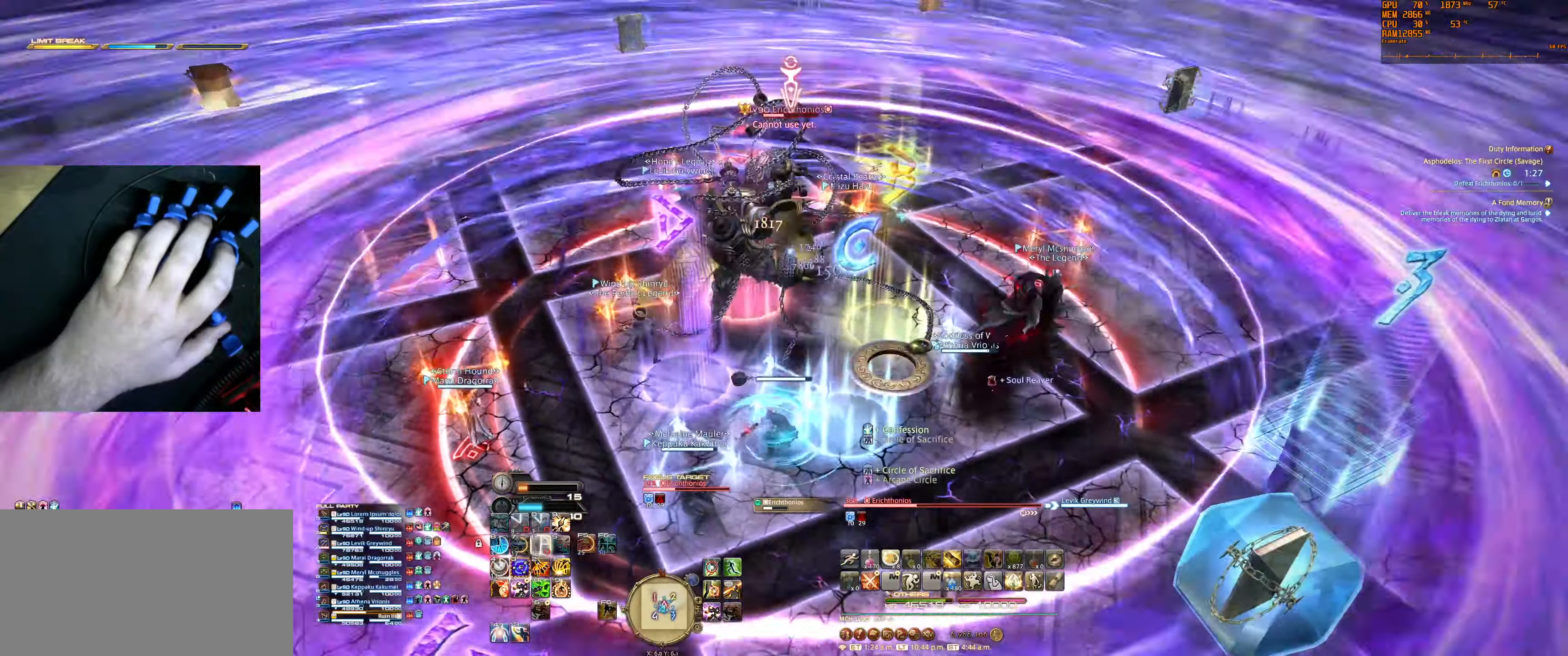
{"keys": [], "mouse": ["right"], "events": [[334, "9", "down"], [500, "9", "up"]]}
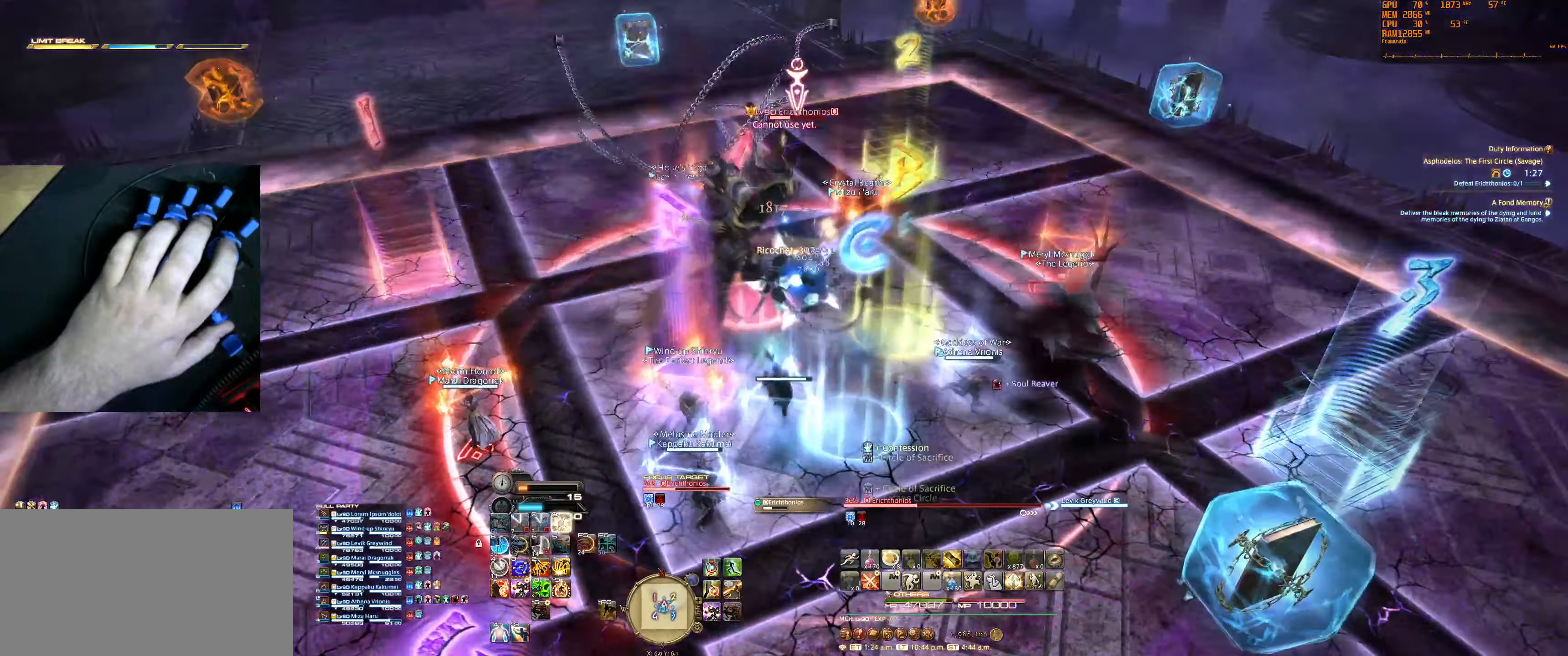
{"keys": [], "mouse": ["right"], "events": []}
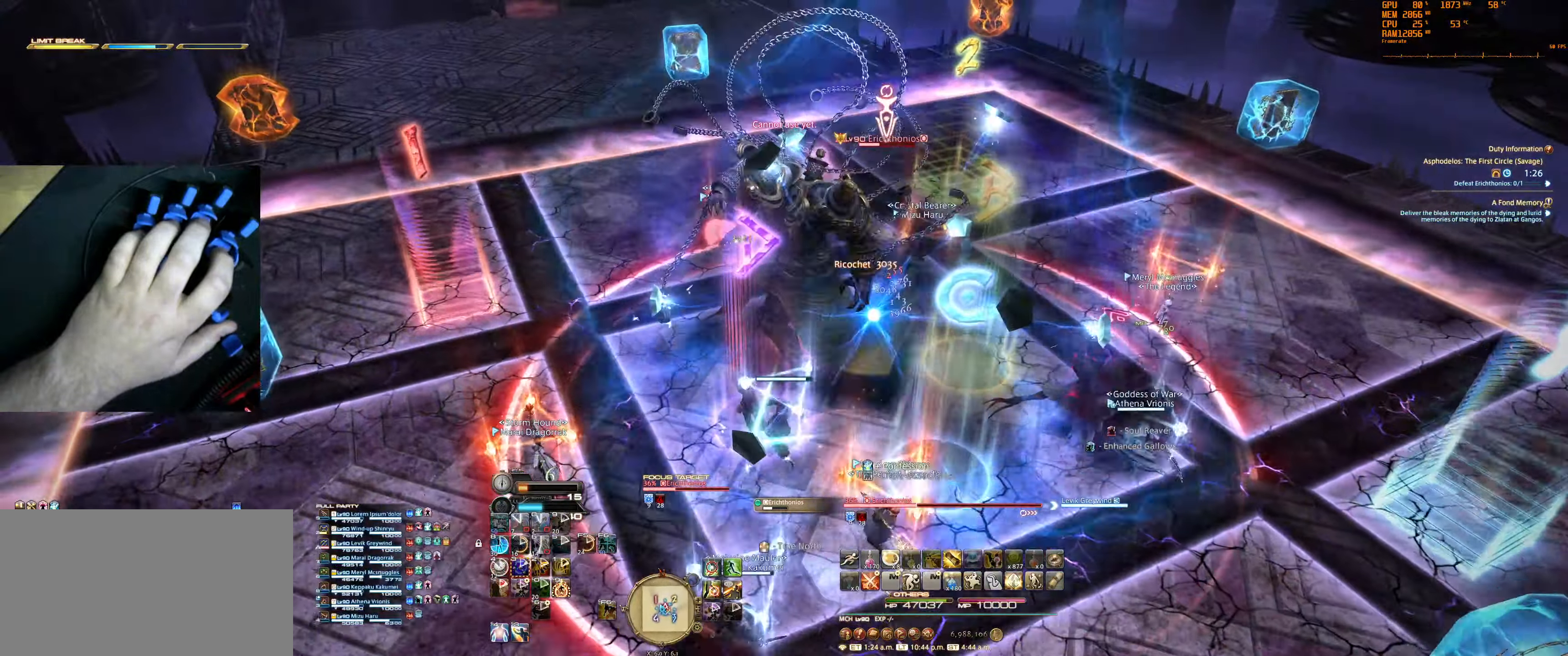
{"keys": [], "mouse": ["right"], "events": []}
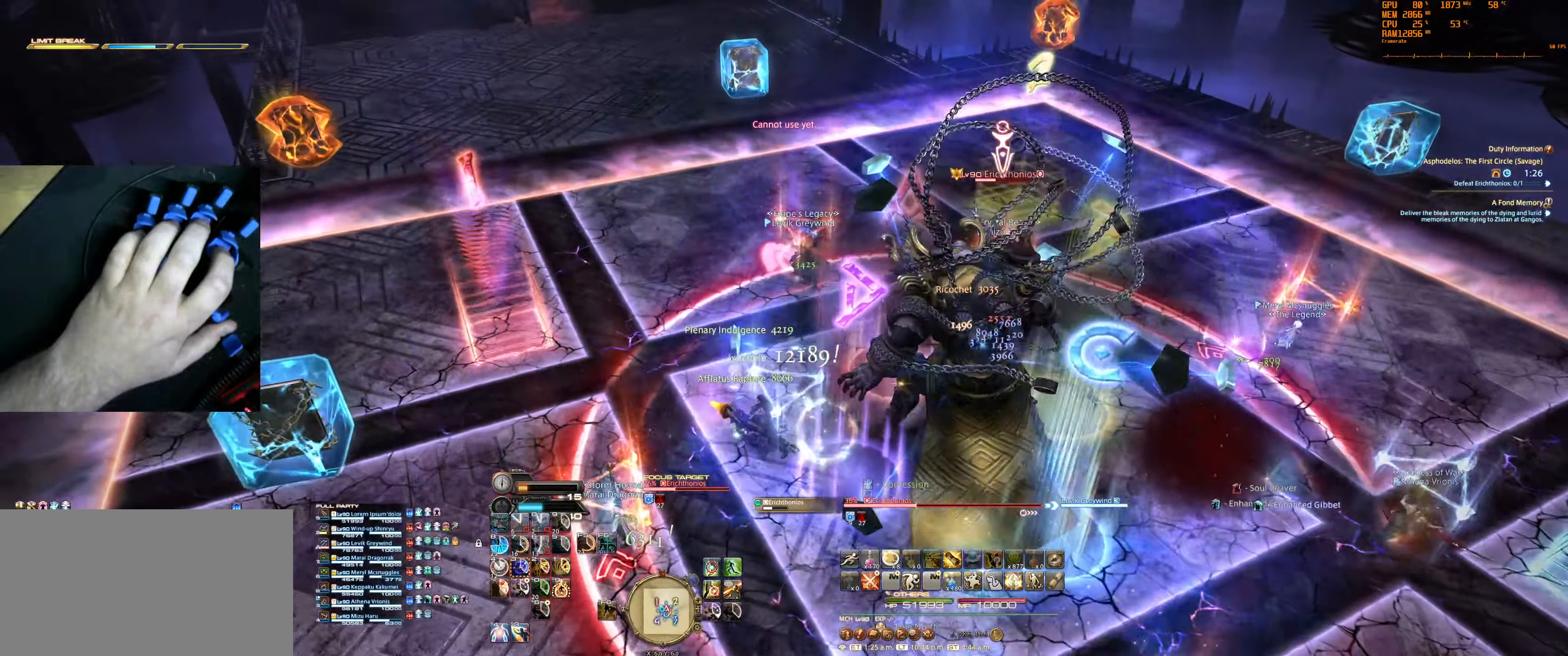
{"keys": [], "mouse": ["right"], "events": []}
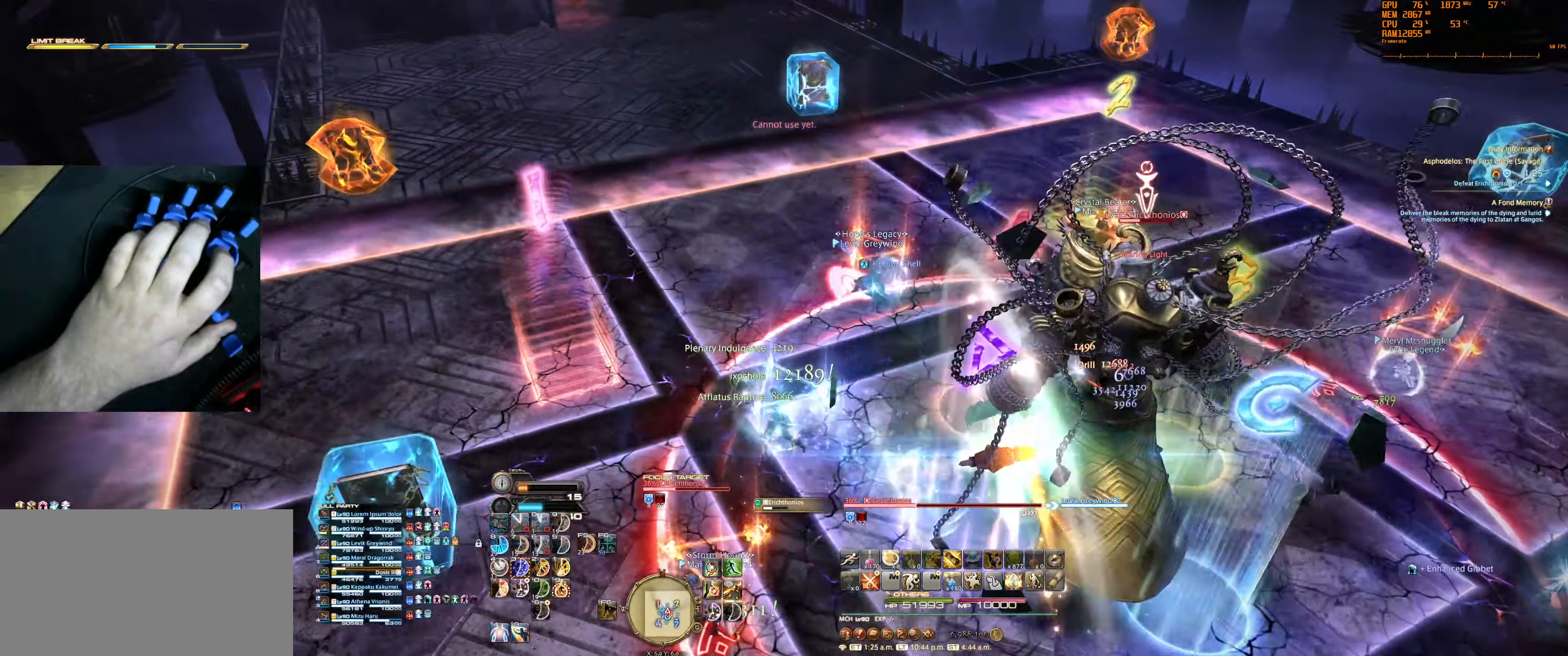
{"keys": [], "mouse": ["right"], "events": []}
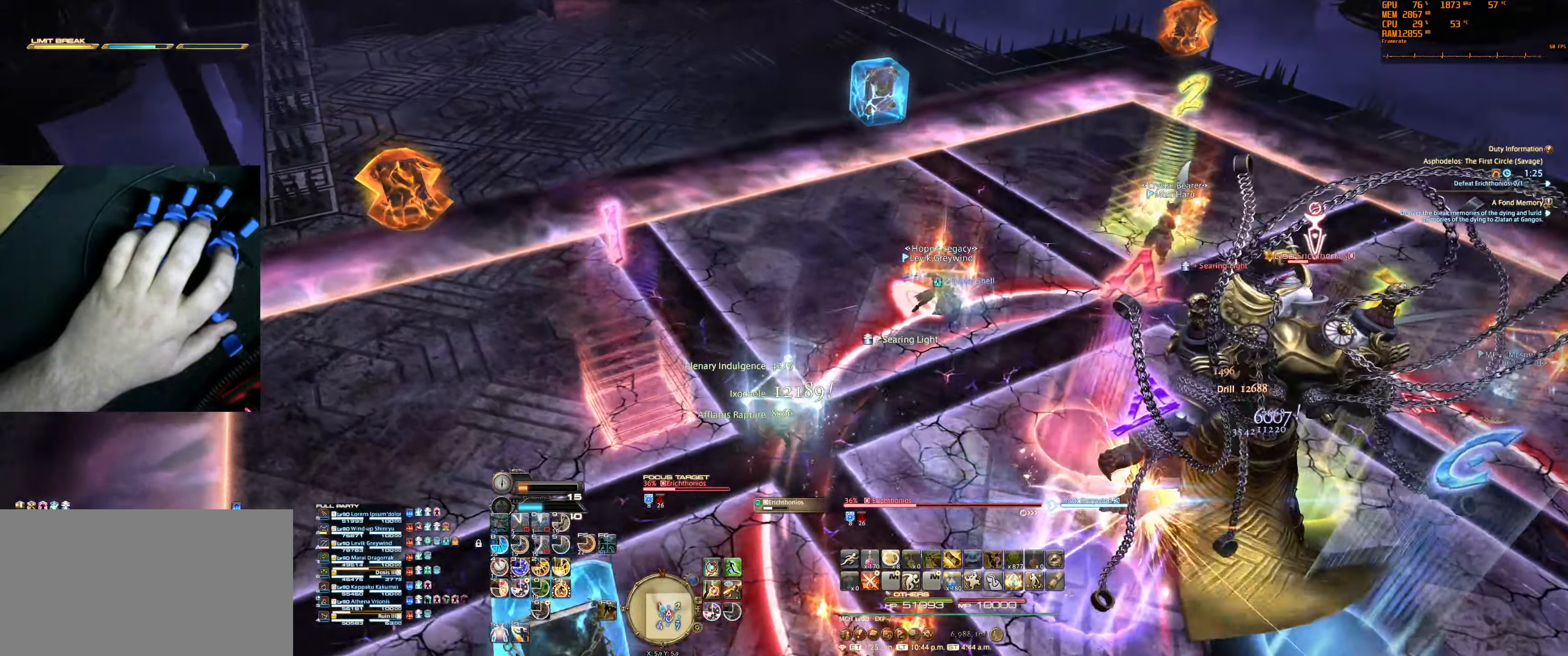
{"keys": ["3"], "mouse": ["right"], "events": [[267, "3", "down"], [434, "3", "up"], [500, "3", "down"]]}
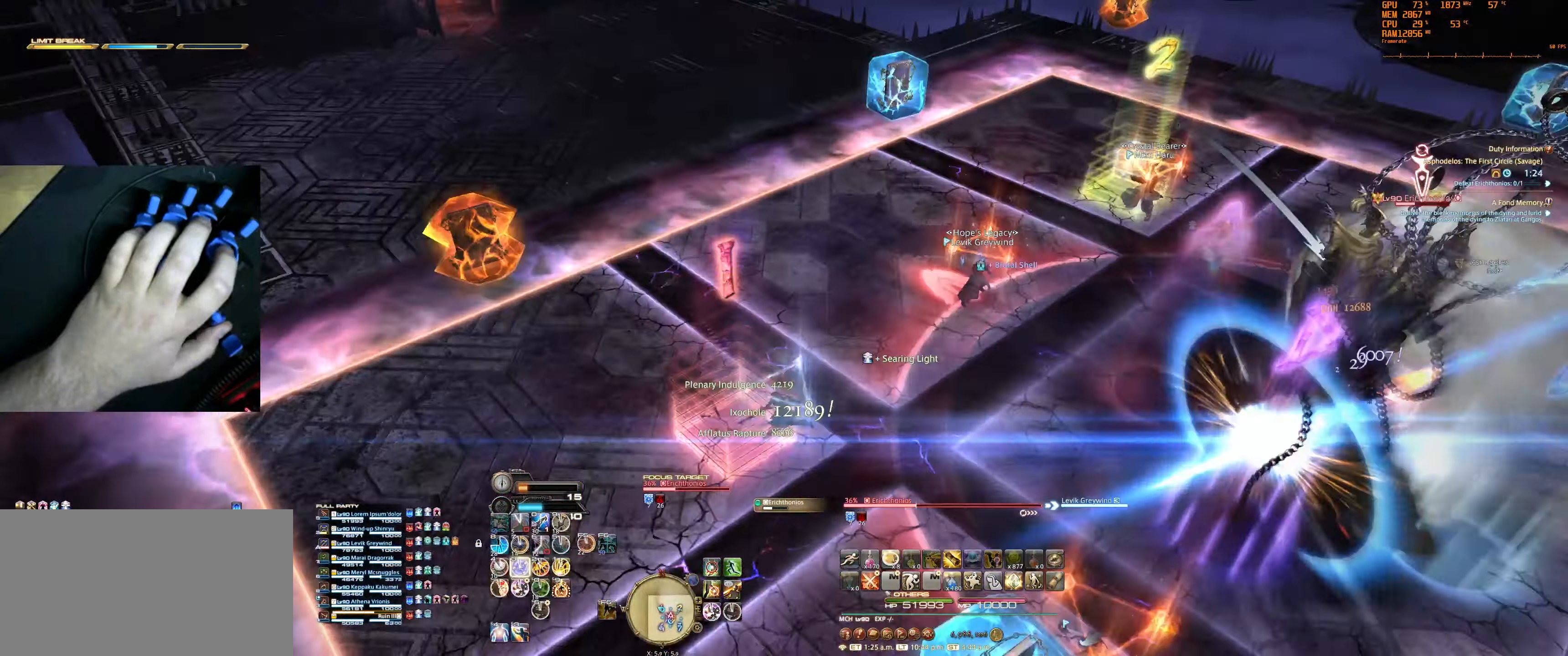
{"keys": [], "mouse": ["right"], "events": [[100, "3", "up"], [134, "3", "down"], [267, "3", "up"]]}
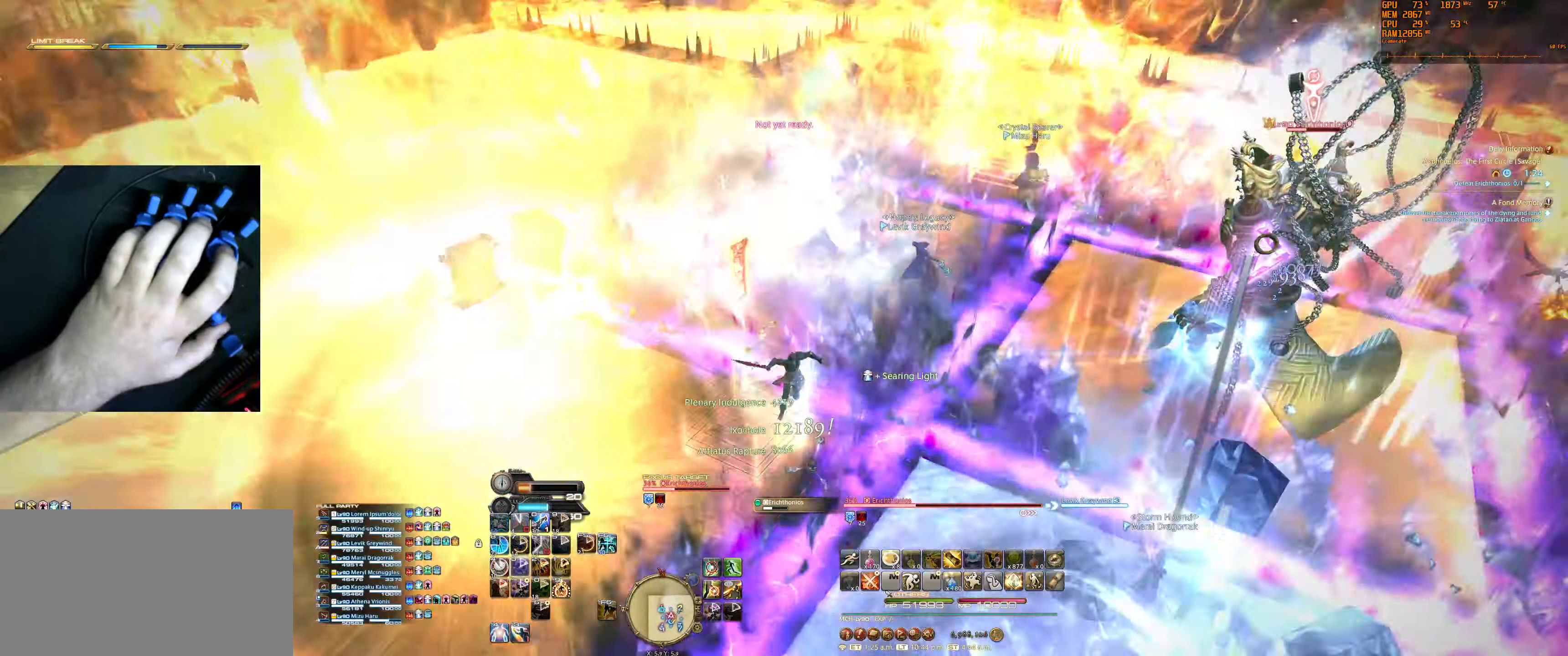
{"keys": [], "mouse": ["right"], "events": [[234, "0", "down"], [400, "0", "up"]]}
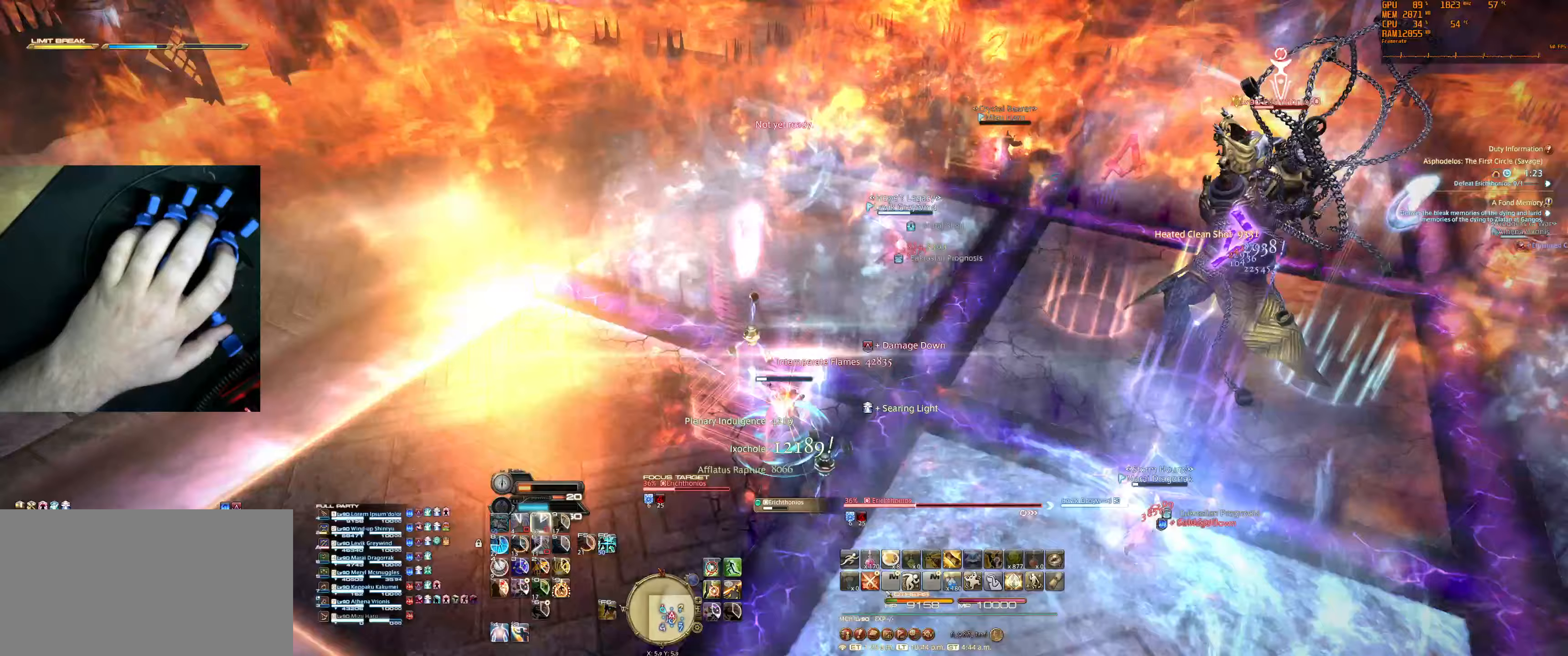
{"keys": [], "mouse": ["right"], "events": []}
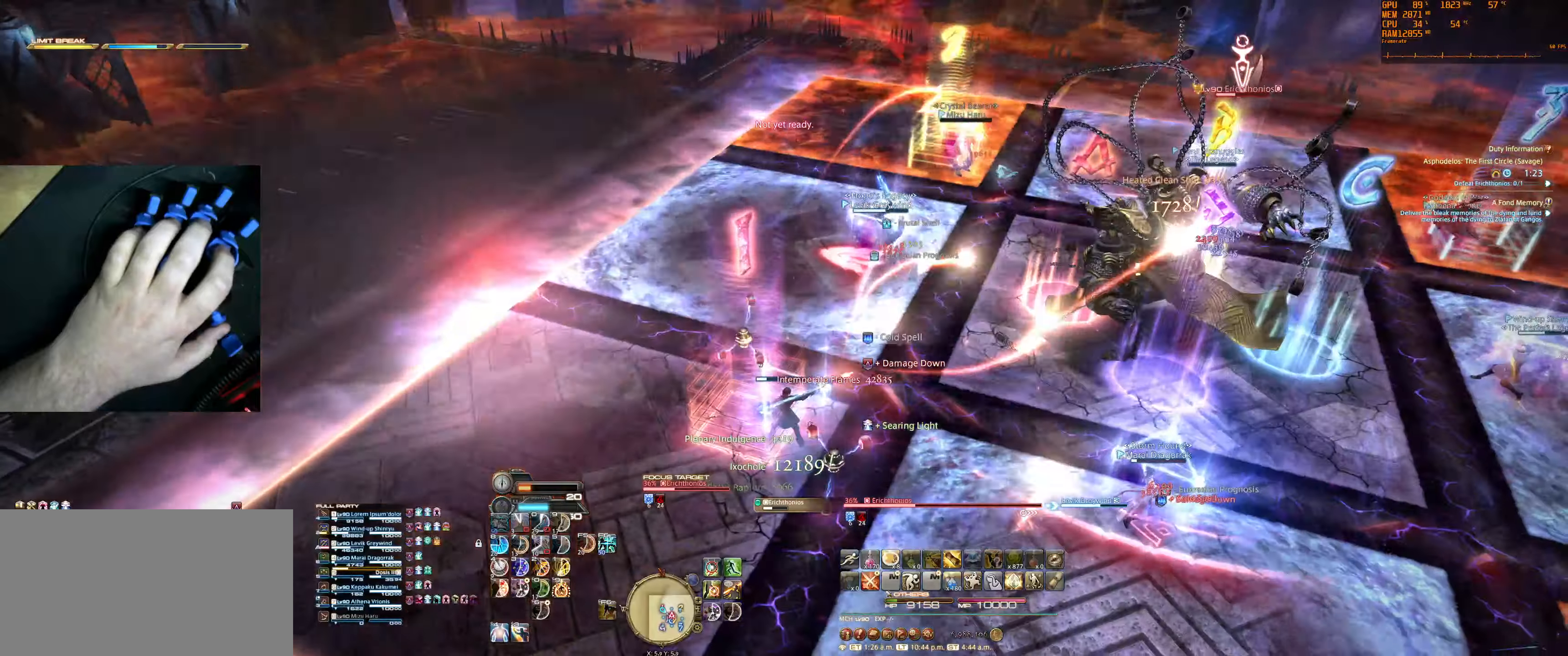
{"keys": [], "mouse": [], "events": [[300, "mouse_right", "up"]]}
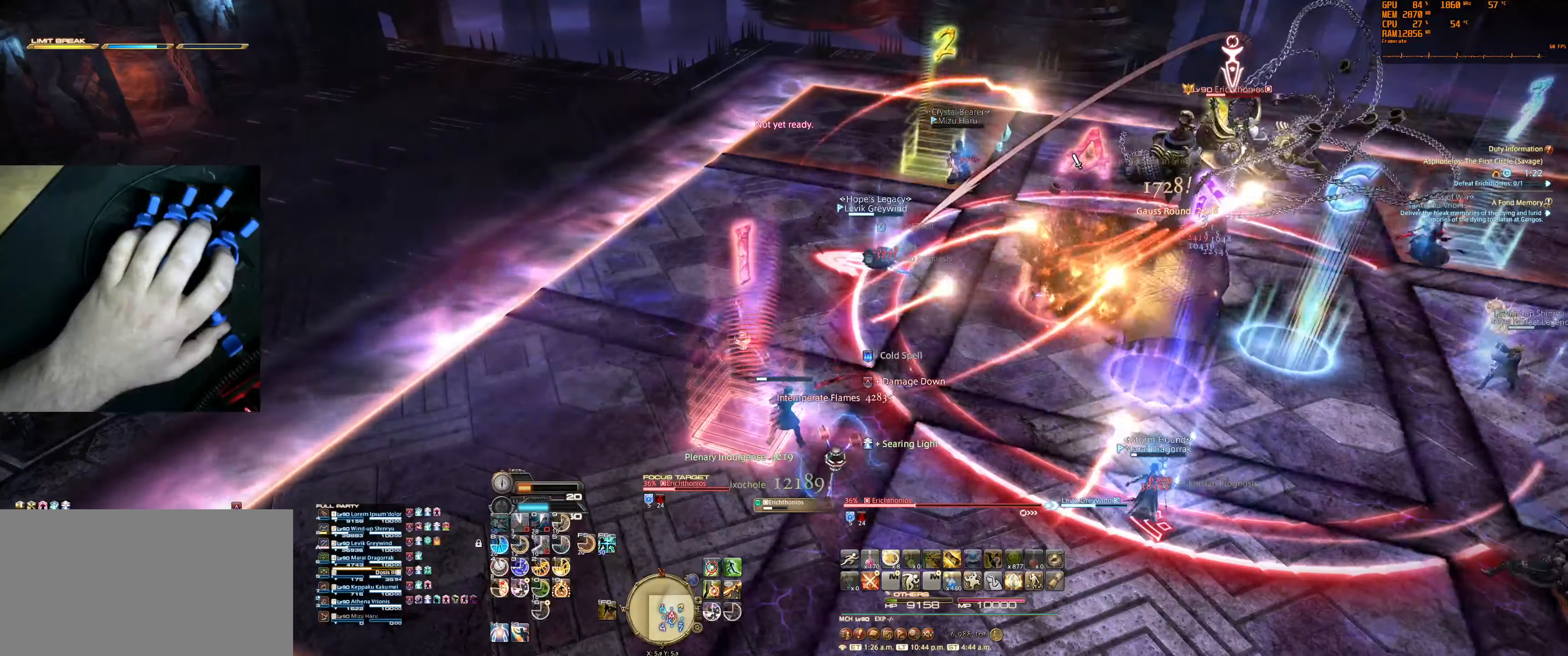
{"keys": [], "mouse": ["right"], "events": [[67, "mouse_right", "down"]]}
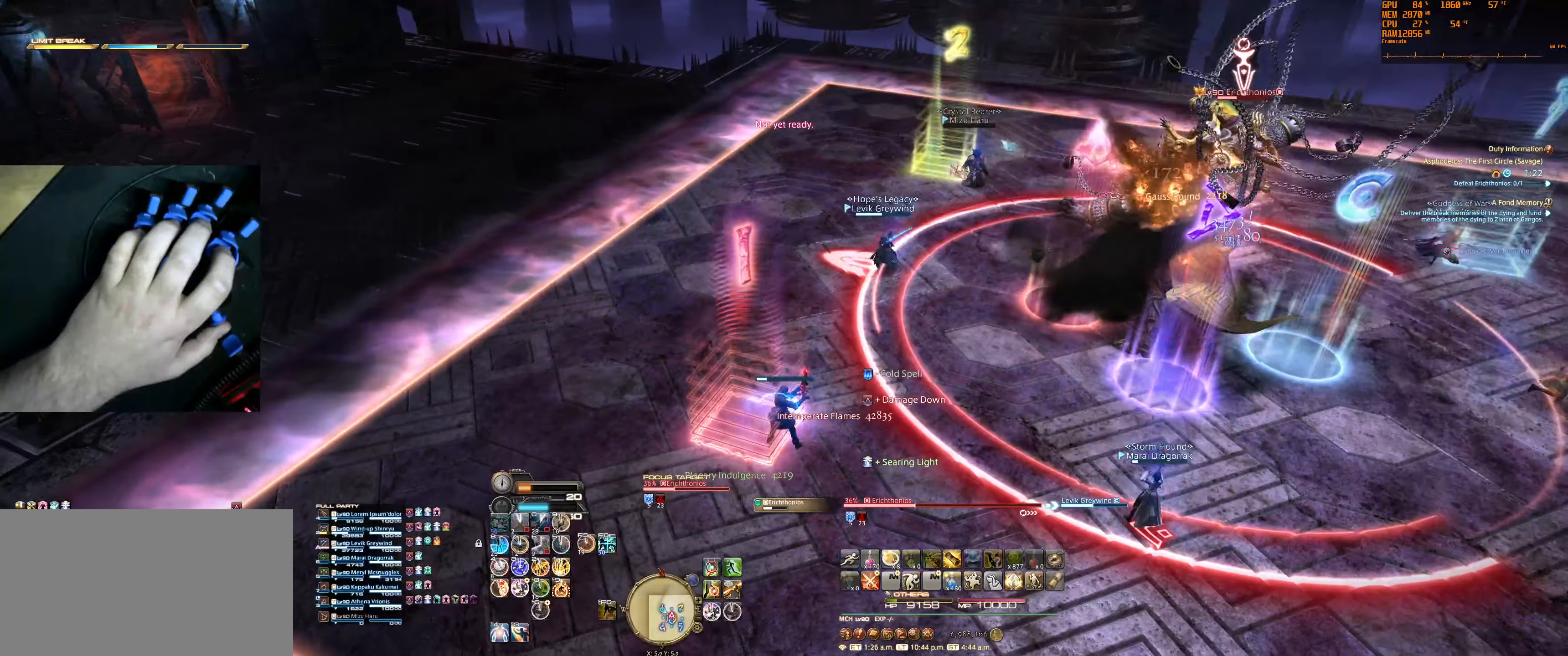
{"keys": [], "mouse": ["right"], "events": [[167, "1", "down"], [167, "tilde", "down"], [267, "1", "up"], [267, "tilde", "up"], [333, "1", "down"], [333, "tilde", "down"], [433, "1", "up"], [433, "tilde", "up"]]}
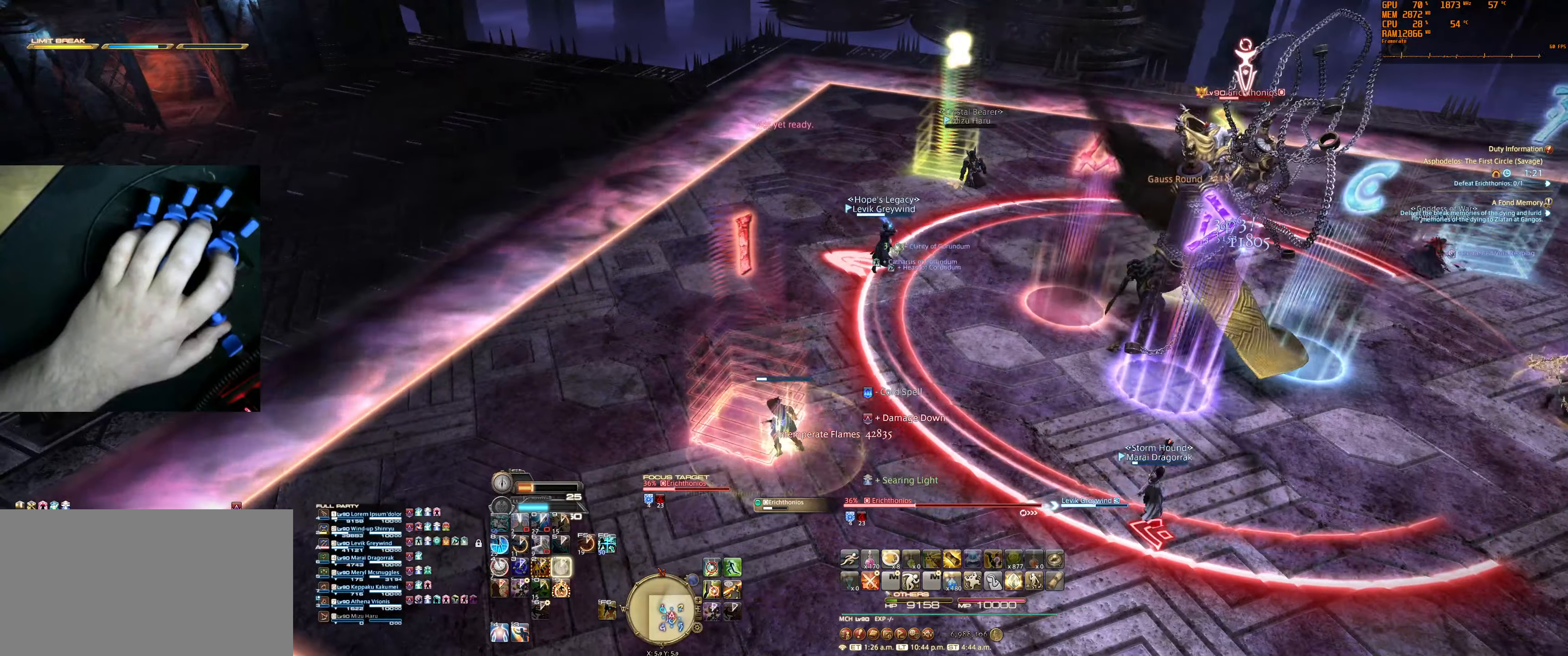
{"keys": [], "mouse": ["right"], "events": [[33, "1", "down"], [33, "tilde", "down"], [100, "1", "up"], [100, "tilde", "up"]]}
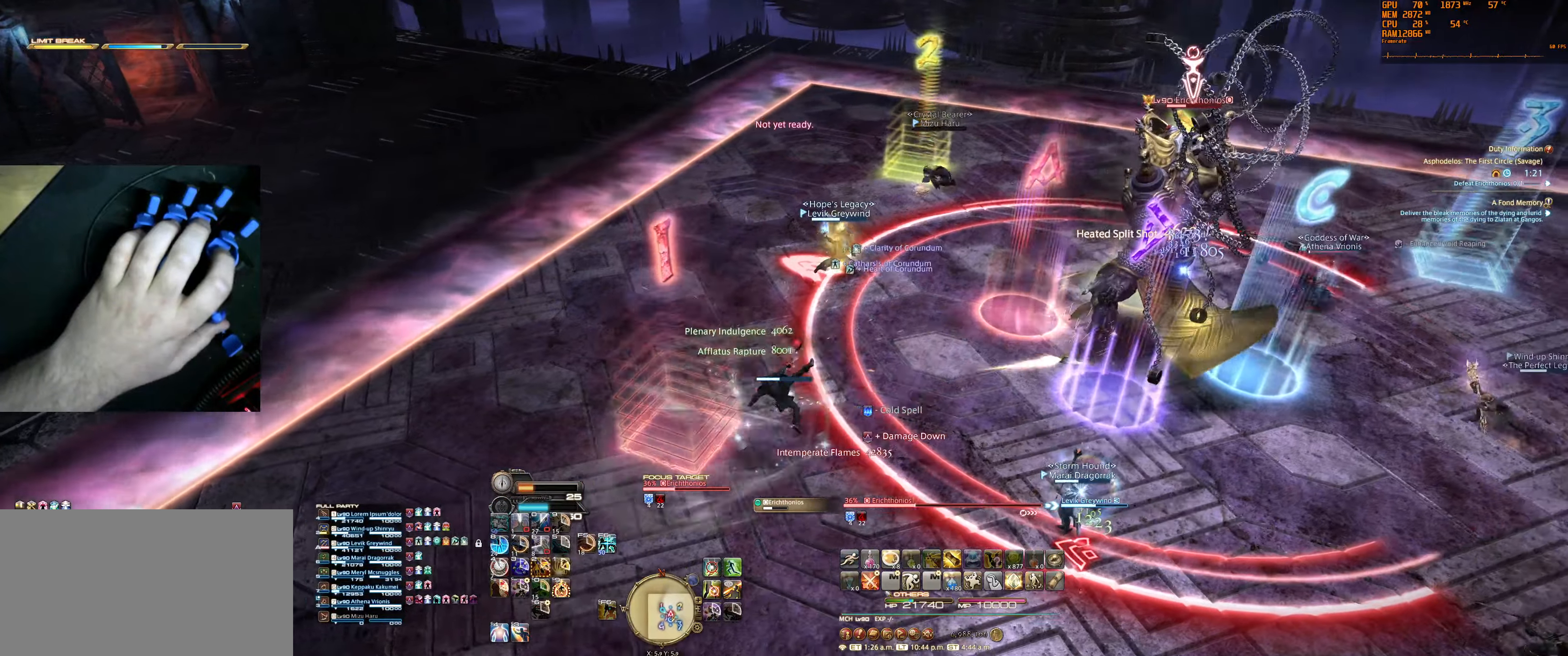
{"keys": [], "mouse": ["right"], "events": []}
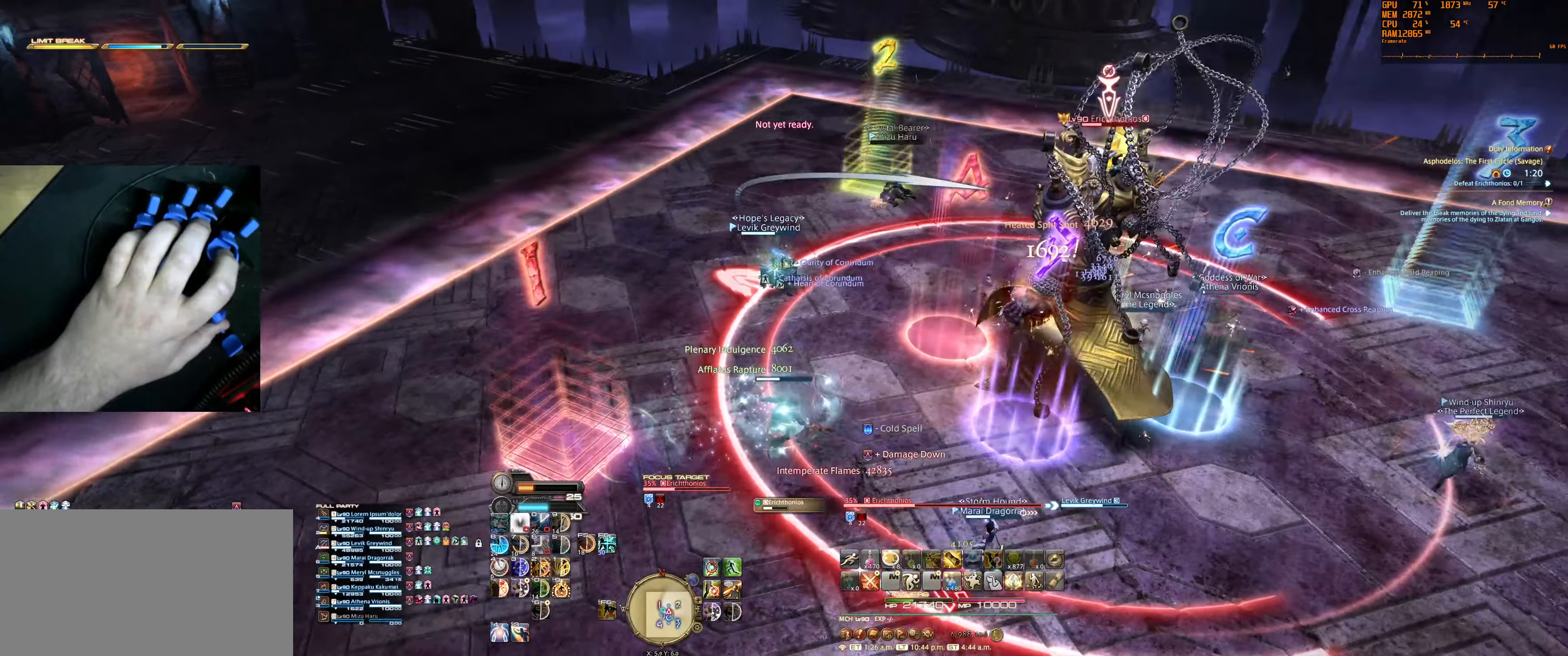
{"keys": [], "mouse": ["right"], "events": []}
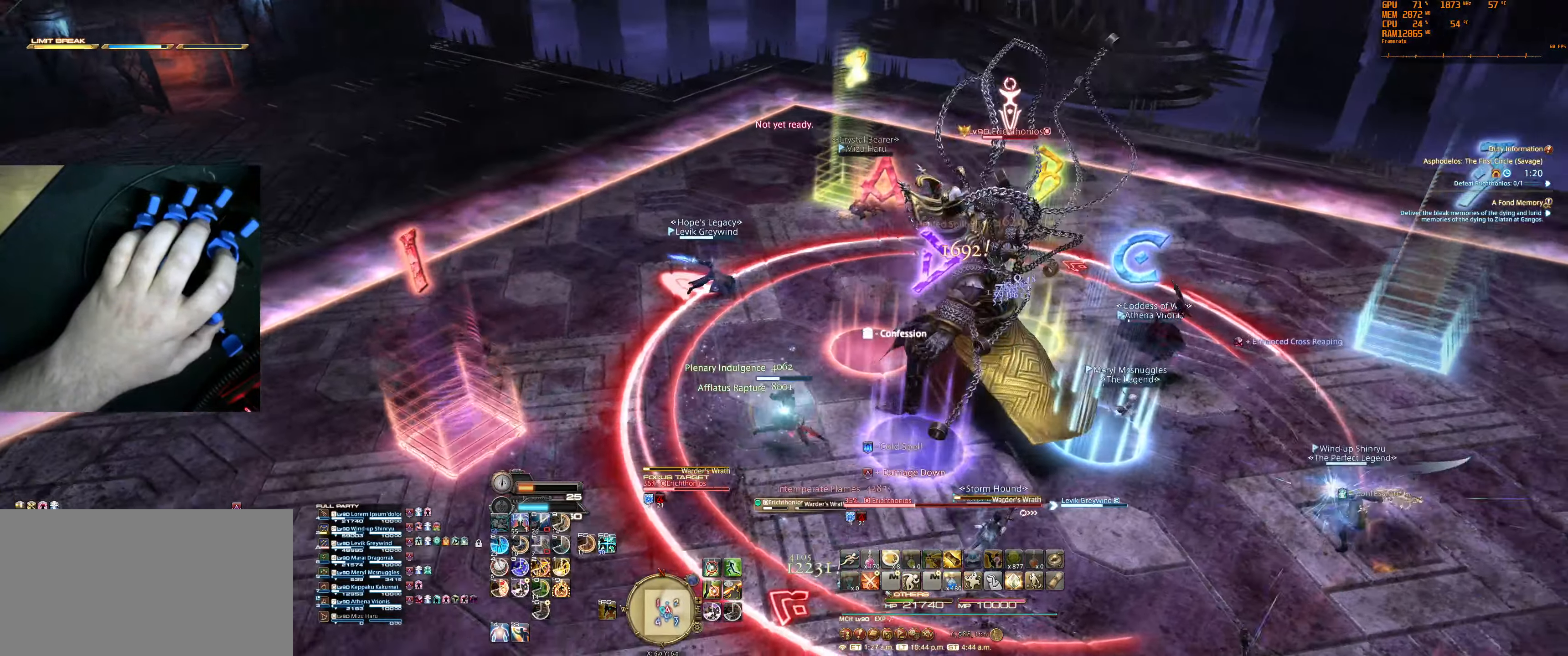
{"keys": ["2"], "mouse": ["right"], "events": [[300, "2", "down"], [433, "2", "up"], [467, "2", "down"]]}
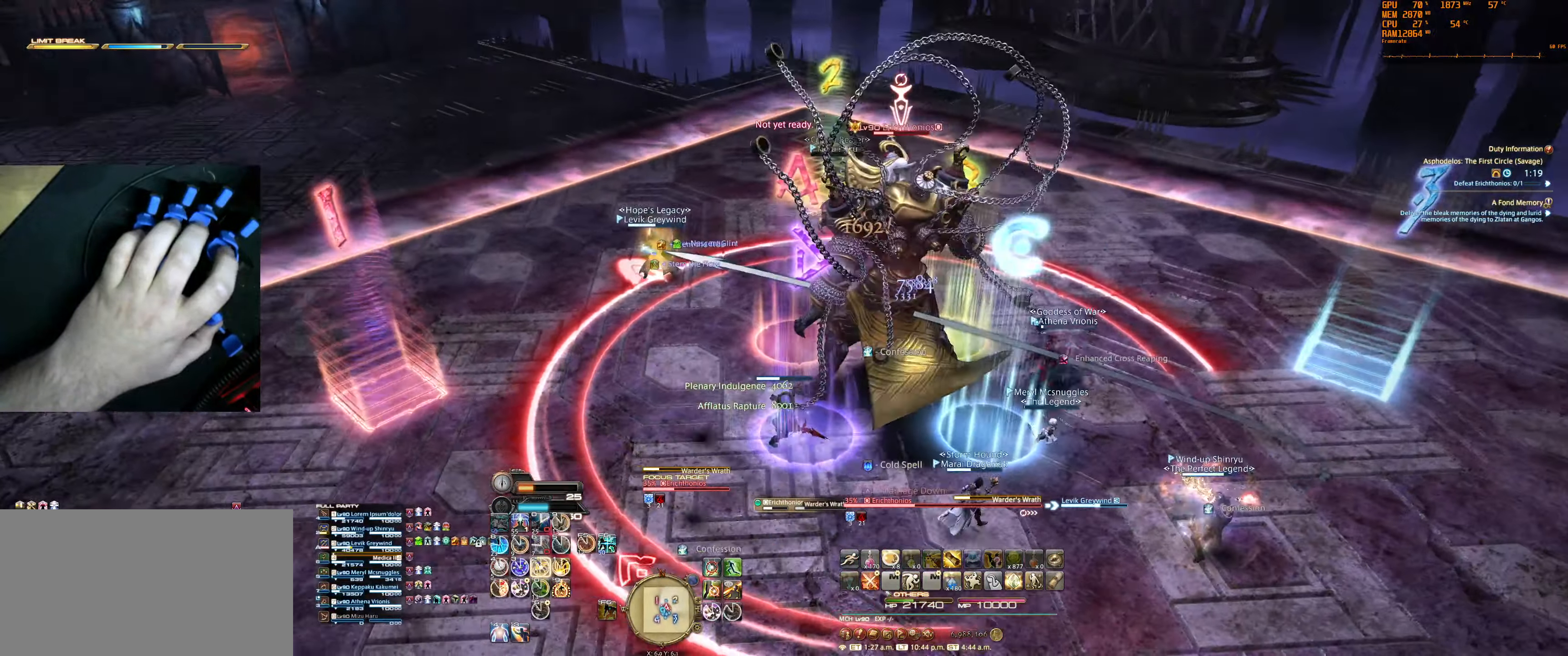
{"keys": [], "mouse": ["right"], "events": [[67, "2", "up"], [133, "2", "down"], [233, "2", "up"], [300, "2", "down"], [400, "2", "up"]]}
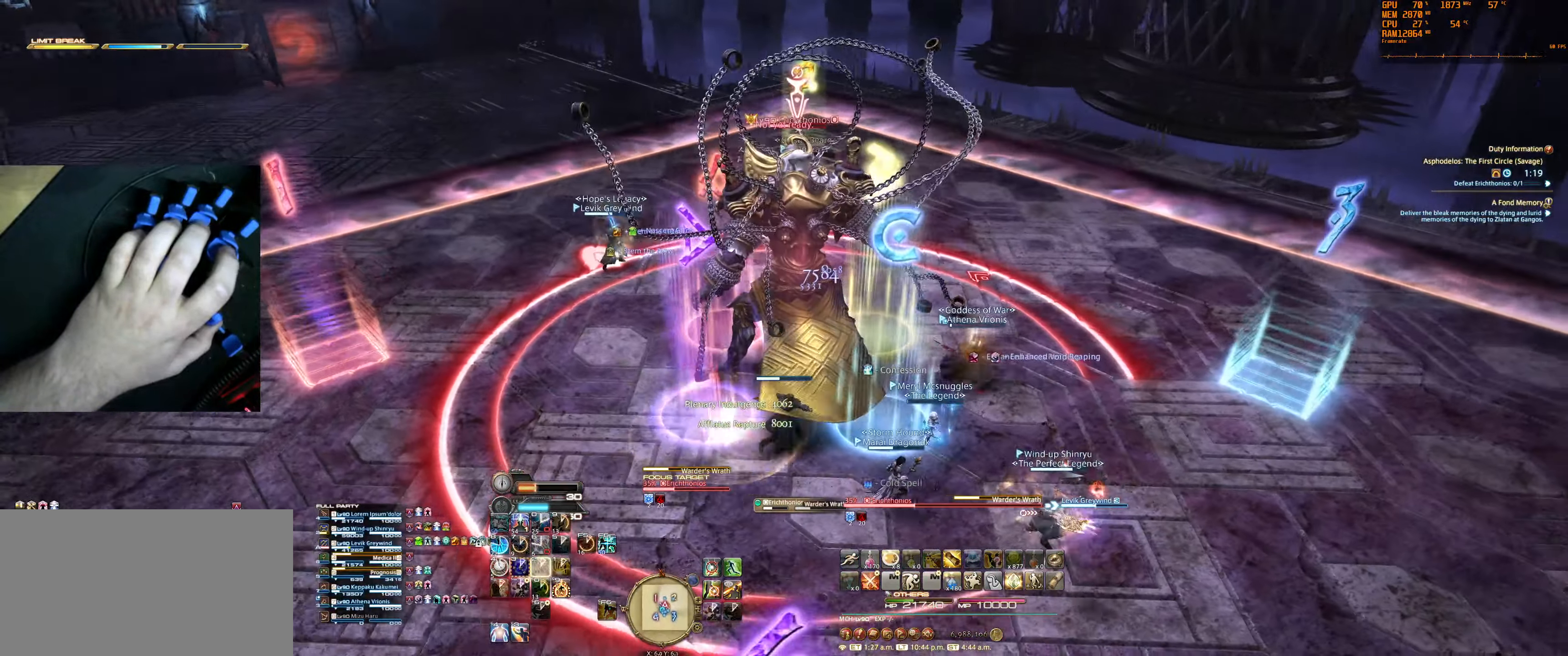
{"keys": [], "mouse": ["right"], "events": []}
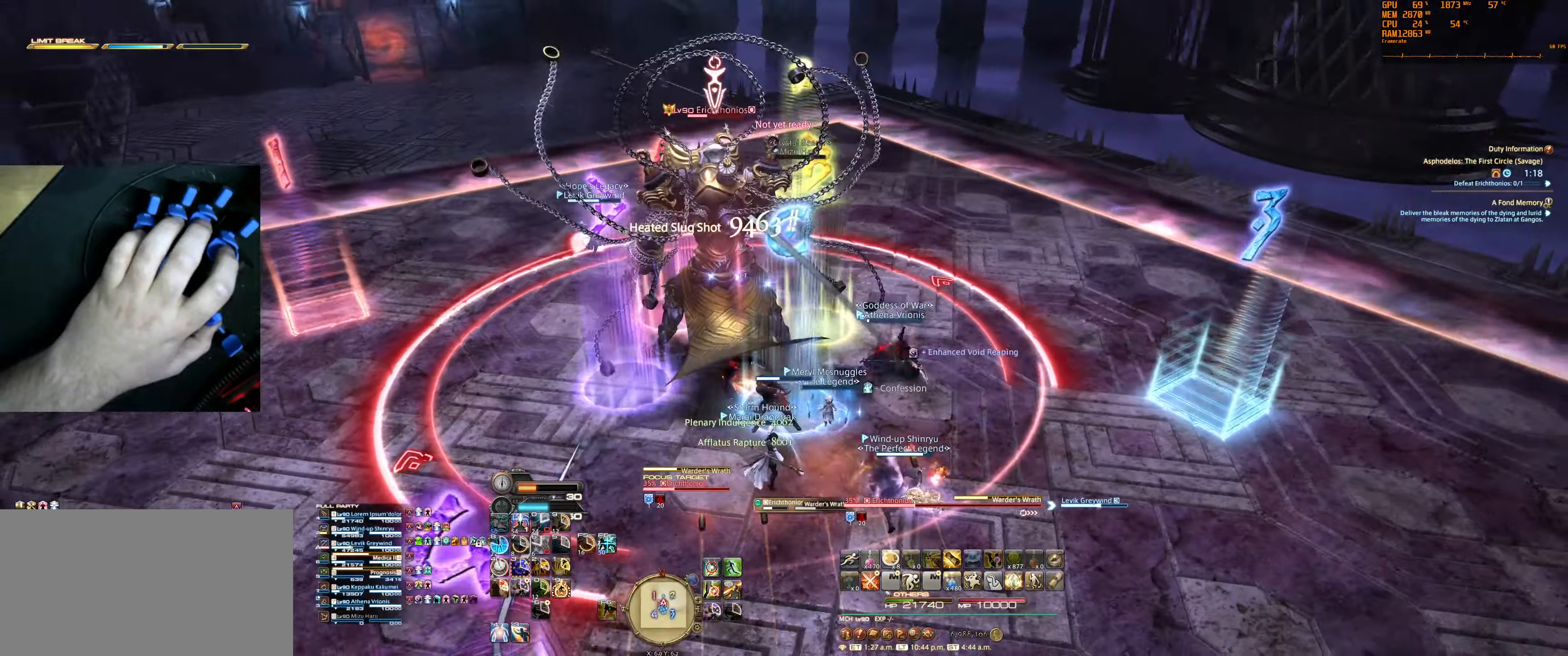
{"keys": [], "mouse": ["right"], "events": [[233, "minus", "down"], [366, "minus", "up"]]}
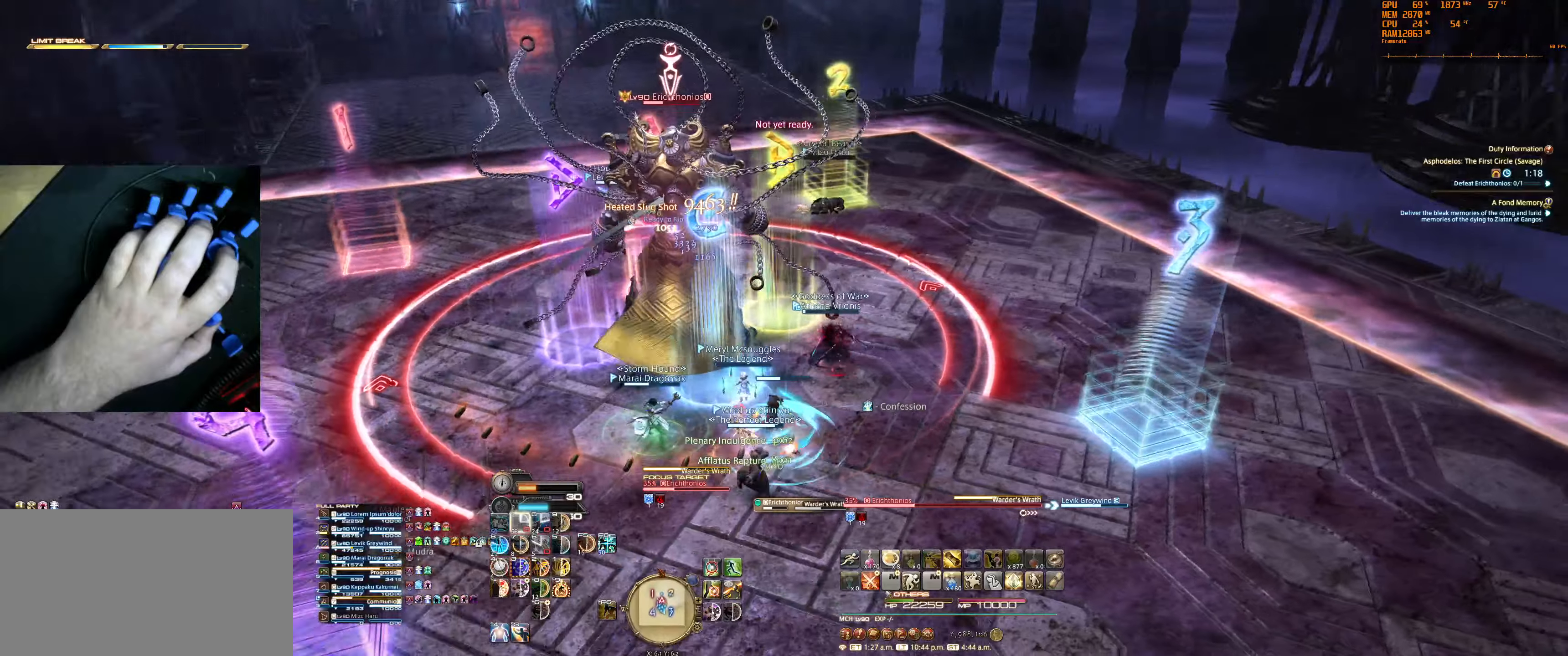
{"keys": [], "mouse": [], "events": [[433, "mouse_right", "up"]]}
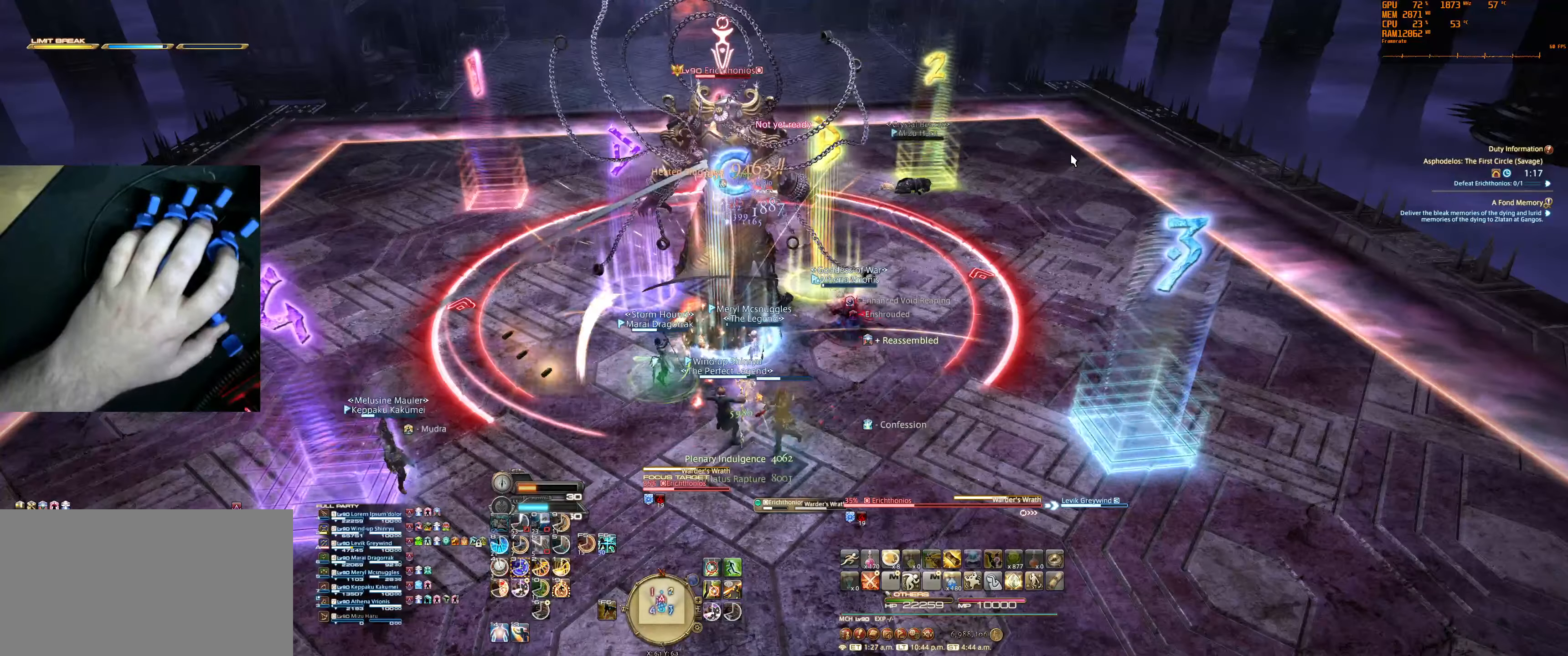
{"keys": ["3"], "mouse": [], "events": [[500, "3", "down"]]}
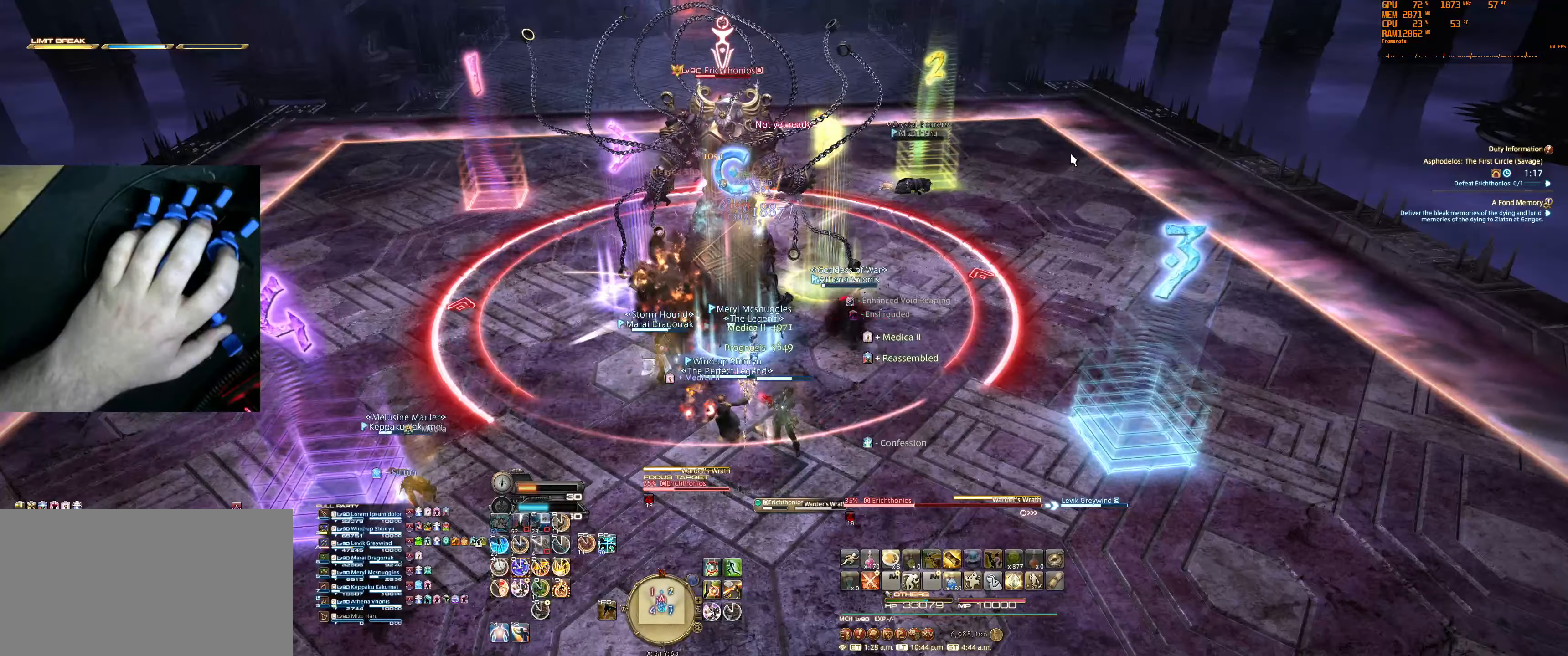
{"keys": [], "mouse": ["right"], "events": [[133, "3", "up"], [200, "3", "down"], [333, "3", "up"], [400, "mouse_right", "down"]]}
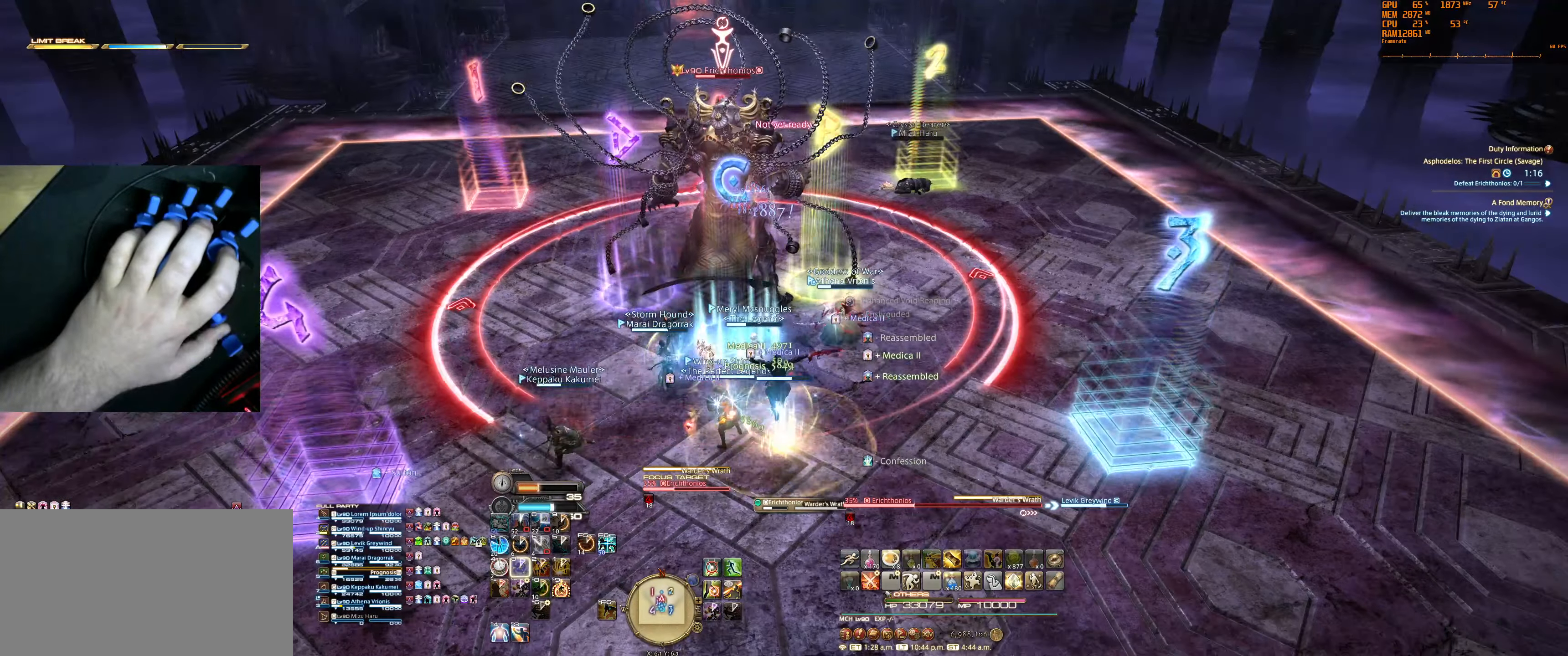
{"keys": ["f6"], "mouse": [], "events": [[366, "mouse_right", "up"], [500, "f6", "down"]]}